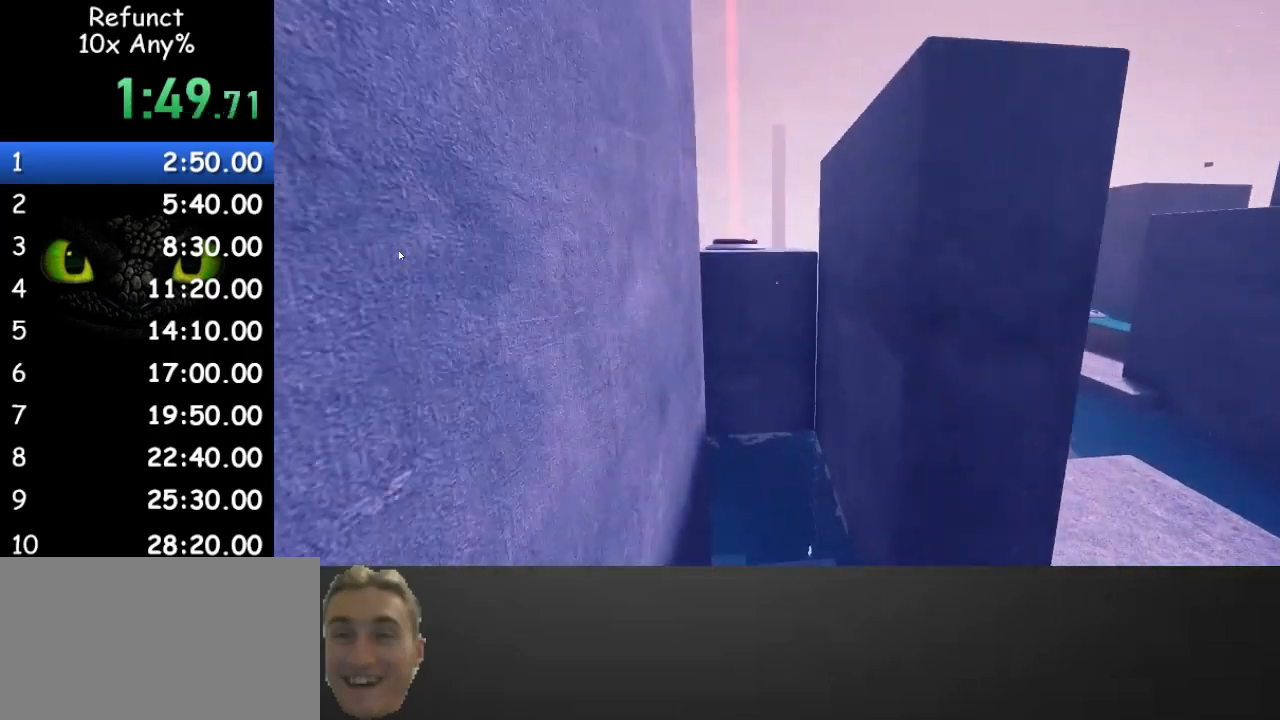
Gameplay with keyboard and mouse; each line is a JSON object with the keys and mouse buttons held at the frame after it. "events" lists presses ("down") and releases ("up") of "1", "2", "3", "4", "5", "a", "alt", "c", "caps_lock", "ctrl", "d", "e", "f", "g", "q", "r", "s", "shift", "space", "t", "tab", "v", "w", "x", "z" and "mouse_wheel" between this image and that frame as [ms after this image, input, new state], when the widget could be followed in between. "mouse_wheel" = the "wheel" button of the "mouse" list. No other keys are recorded. "wheel" means that the mouse wheel is clicked or scrolled. Not read: mouse_move.
{"keys": ["w"], "mouse": [], "events": [[33, "a", "up"], [33, "space", "up"], [233, "space", "down"], [400, "space", "up"]]}
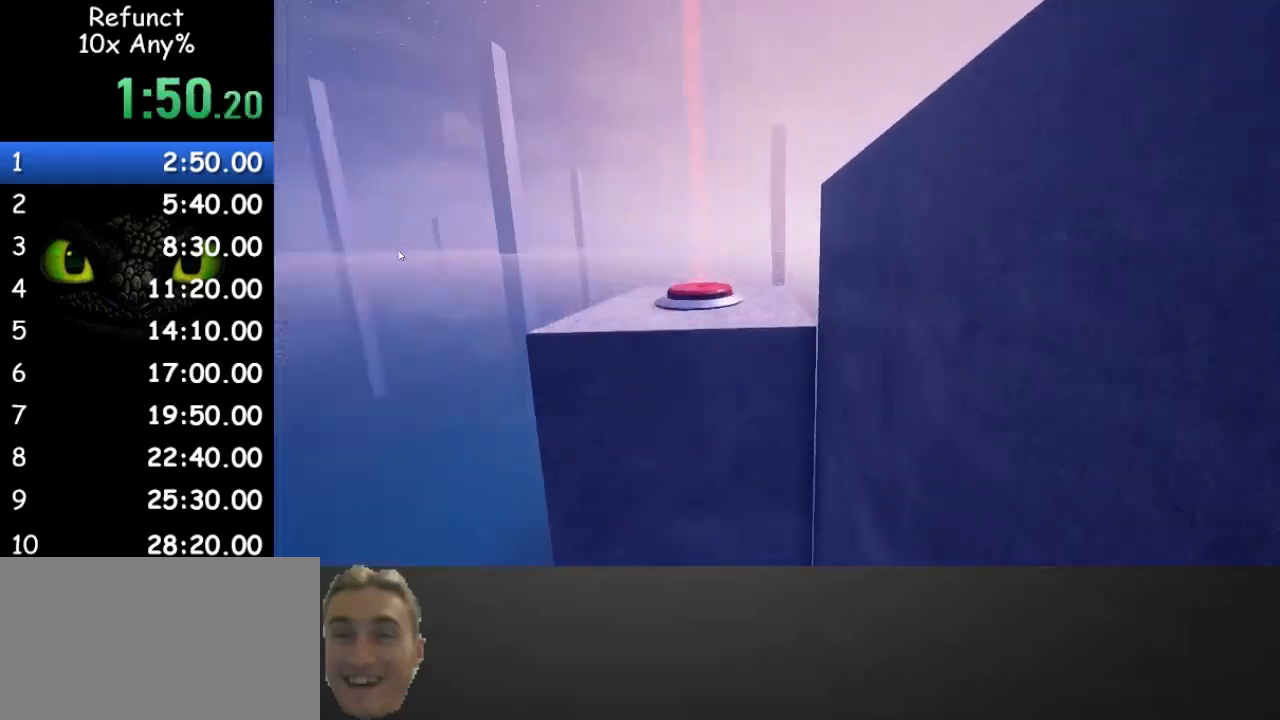
{"keys": ["d", "w"], "mouse": [], "events": [[333, "space", "down"], [367, "d", "down"], [467, "space", "up"]]}
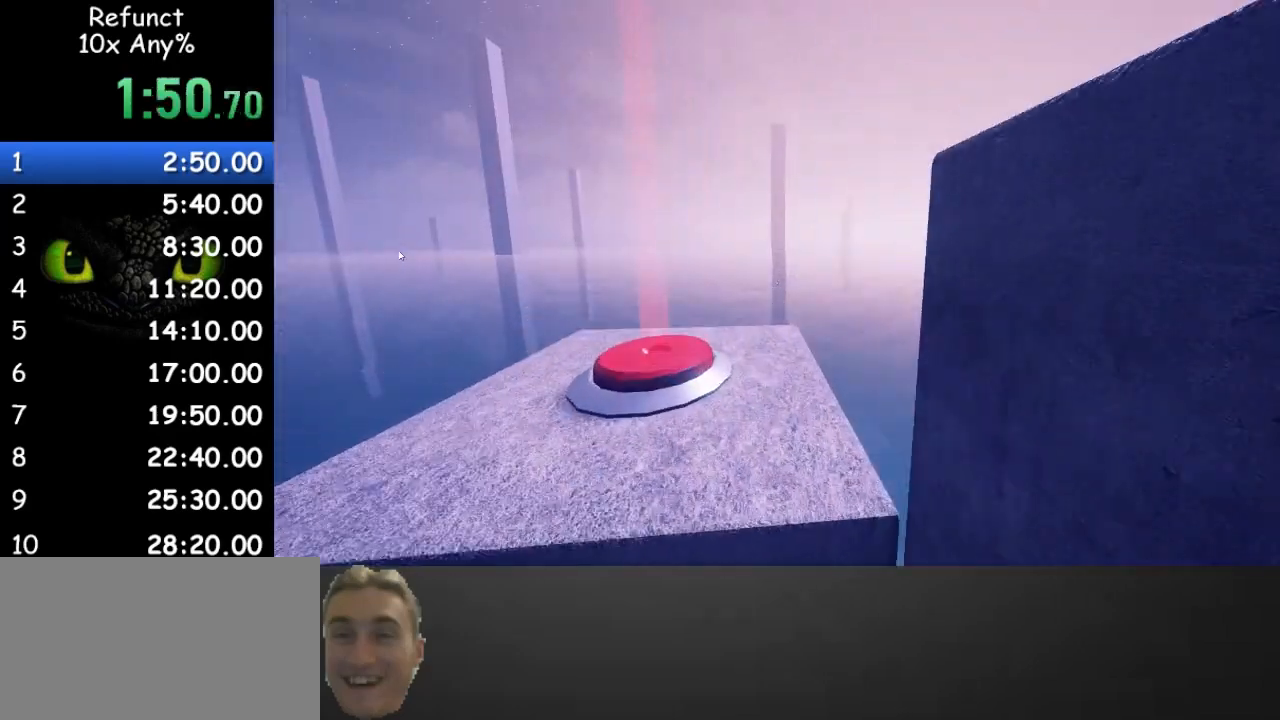
{"keys": ["w"], "mouse": [], "events": [[67, "d", "up"]]}
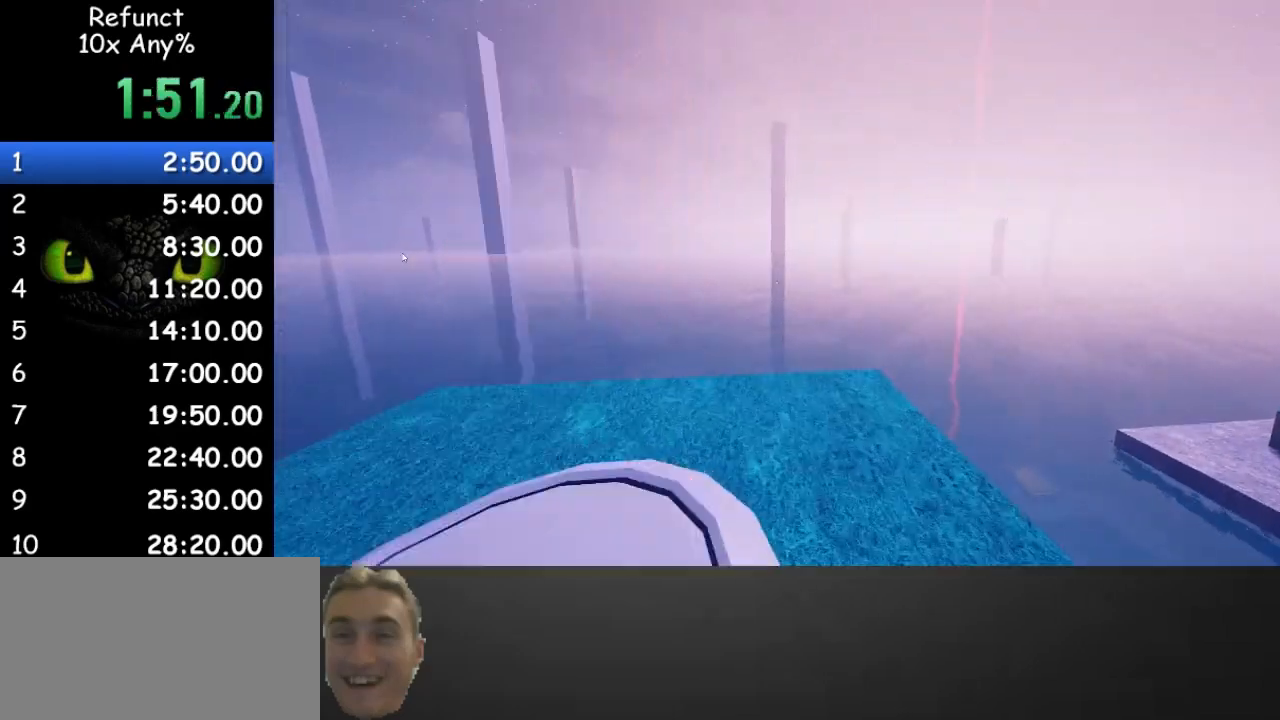
{"keys": ["w"], "mouse": [], "events": [[33, "d", "down"], [133, "d", "up"]]}
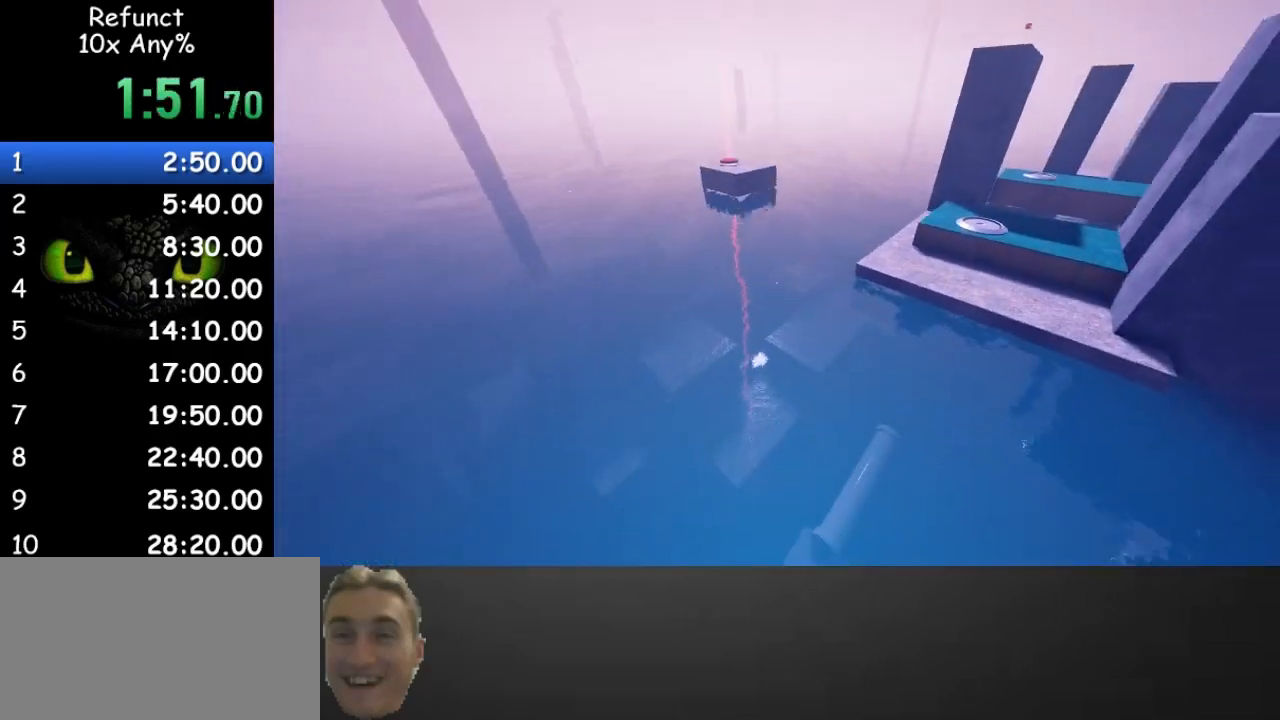
{"keys": ["space", "w"], "mouse": [], "events": [[233, "space", "down"]]}
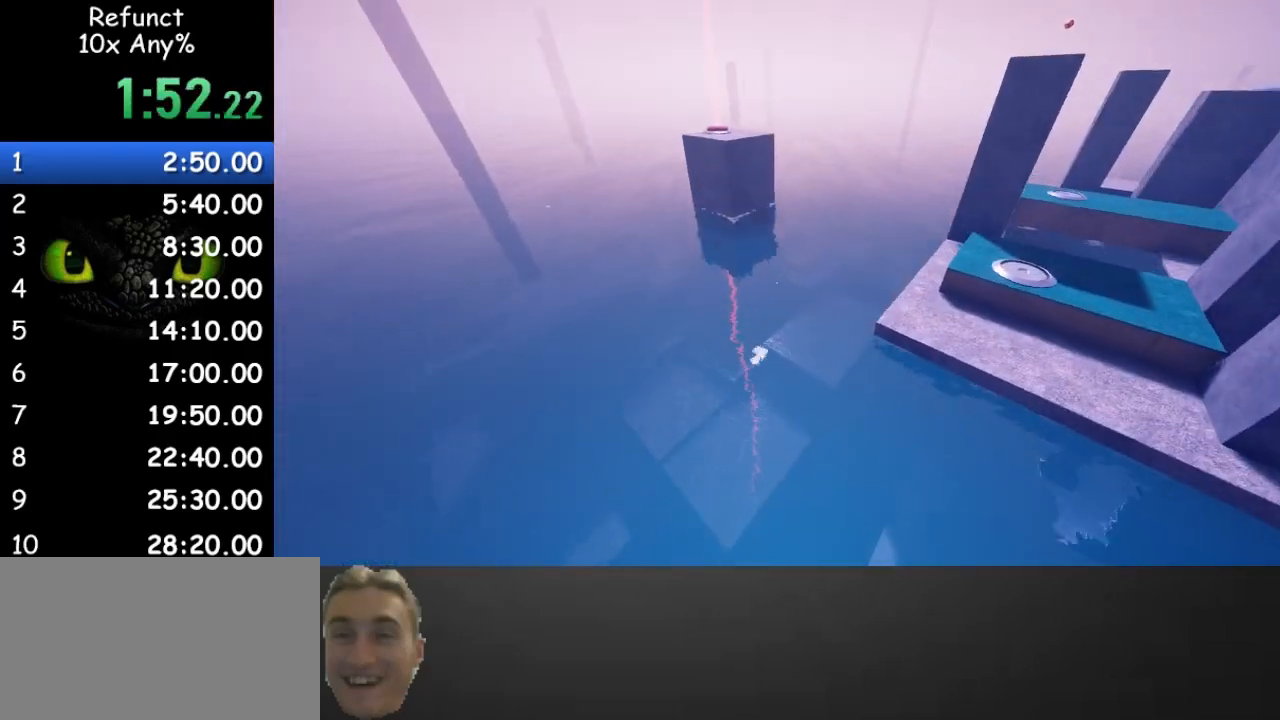
{"keys": ["d", "w"], "mouse": [], "events": [[200, "space", "up"], [333, "d", "down"]]}
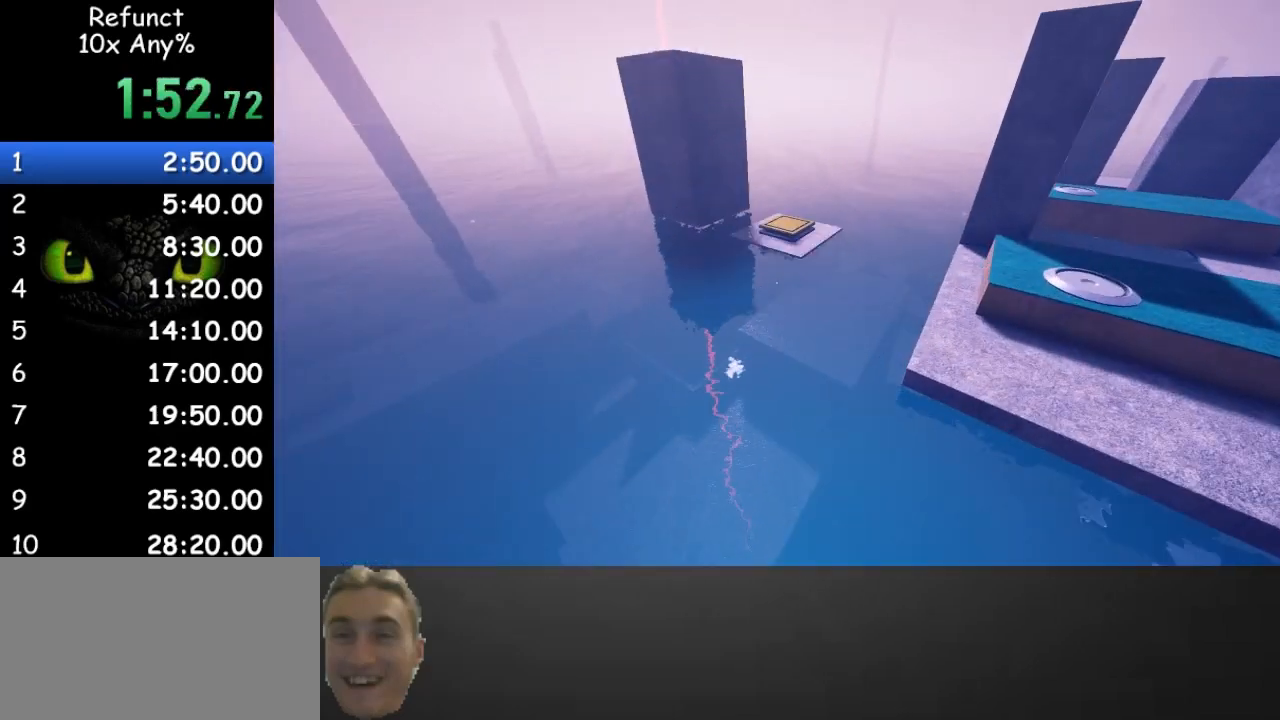
{"keys": ["w"], "mouse": [], "events": [[33, "d", "up"]]}
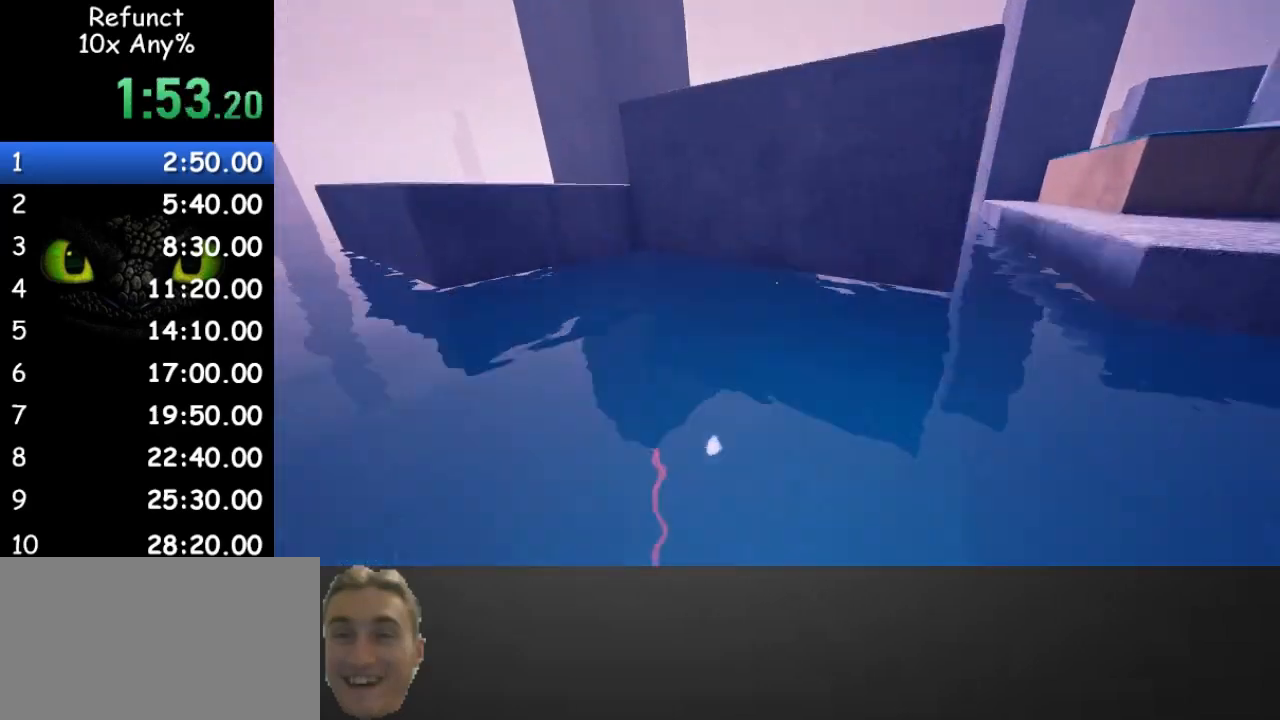
{"keys": ["space", "w"], "mouse": [], "events": [[300, "space", "down"]]}
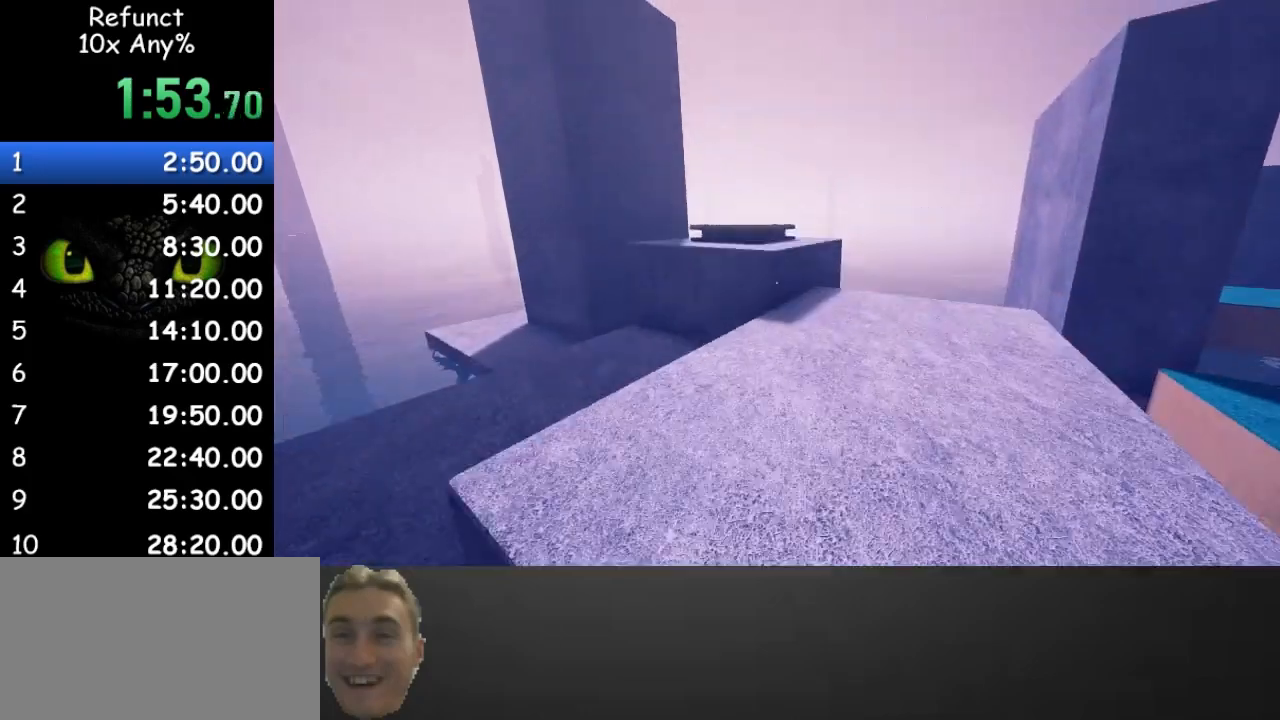
{"keys": ["w"], "mouse": [], "events": [[200, "space", "up"]]}
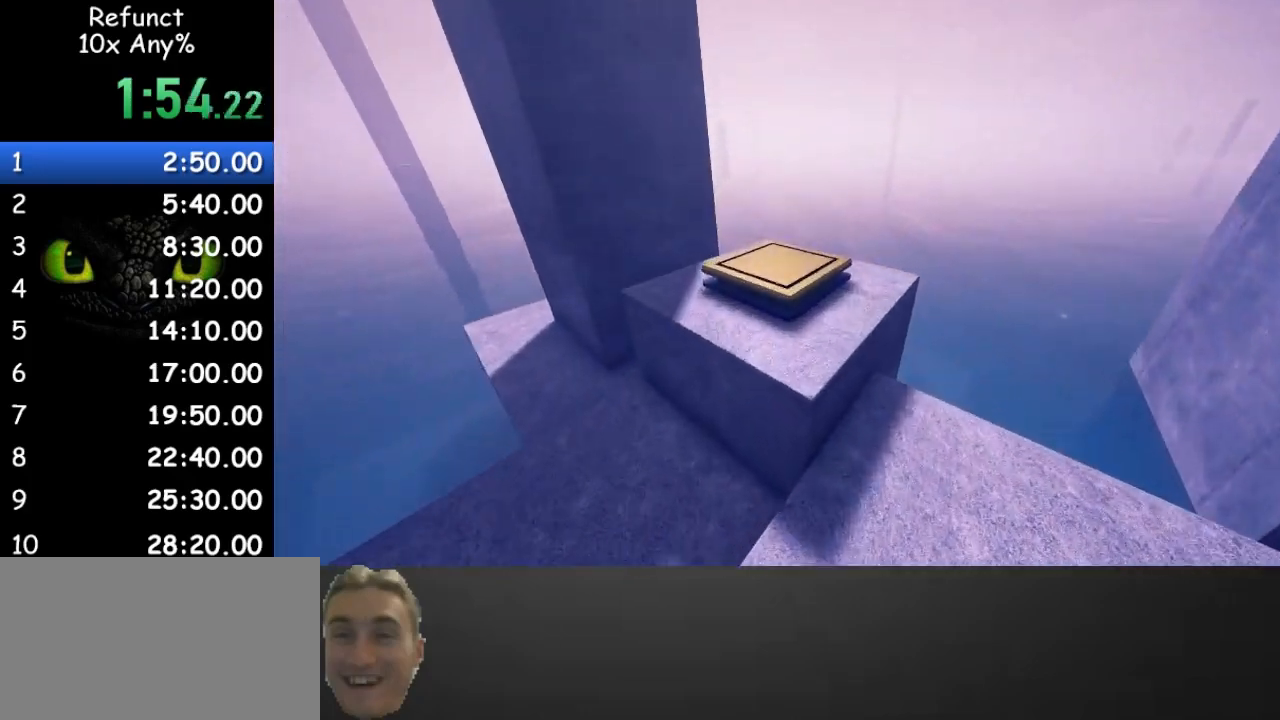
{"keys": ["w"], "mouse": [], "events": []}
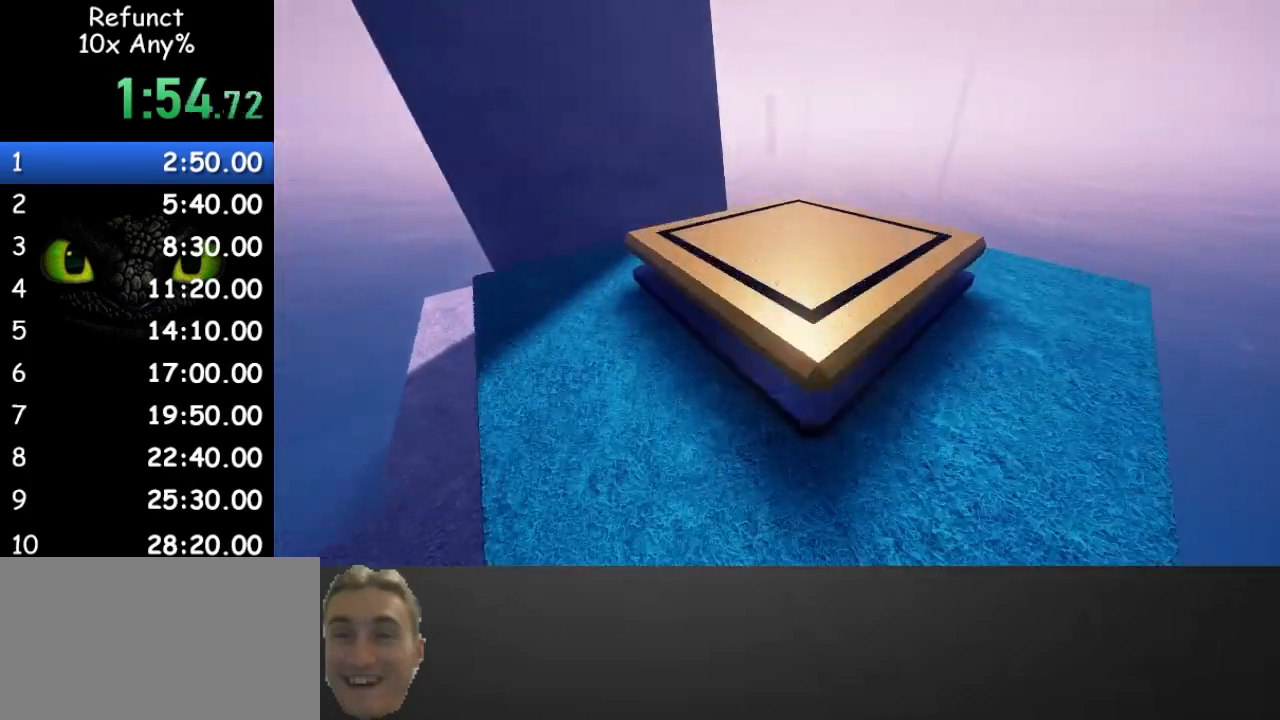
{"keys": ["a", "w"], "mouse": [], "events": [[200, "a", "down"], [200, "space", "down"], [333, "space", "up"]]}
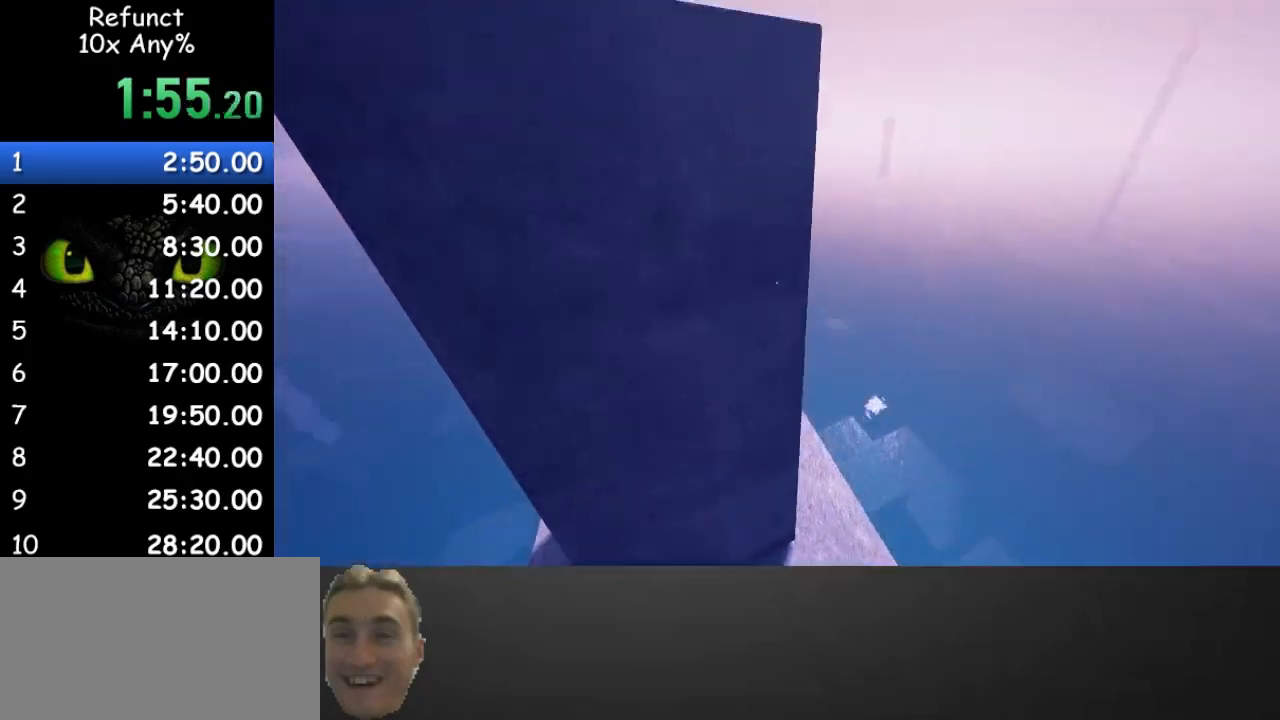
{"keys": ["a", "w"], "mouse": [], "events": []}
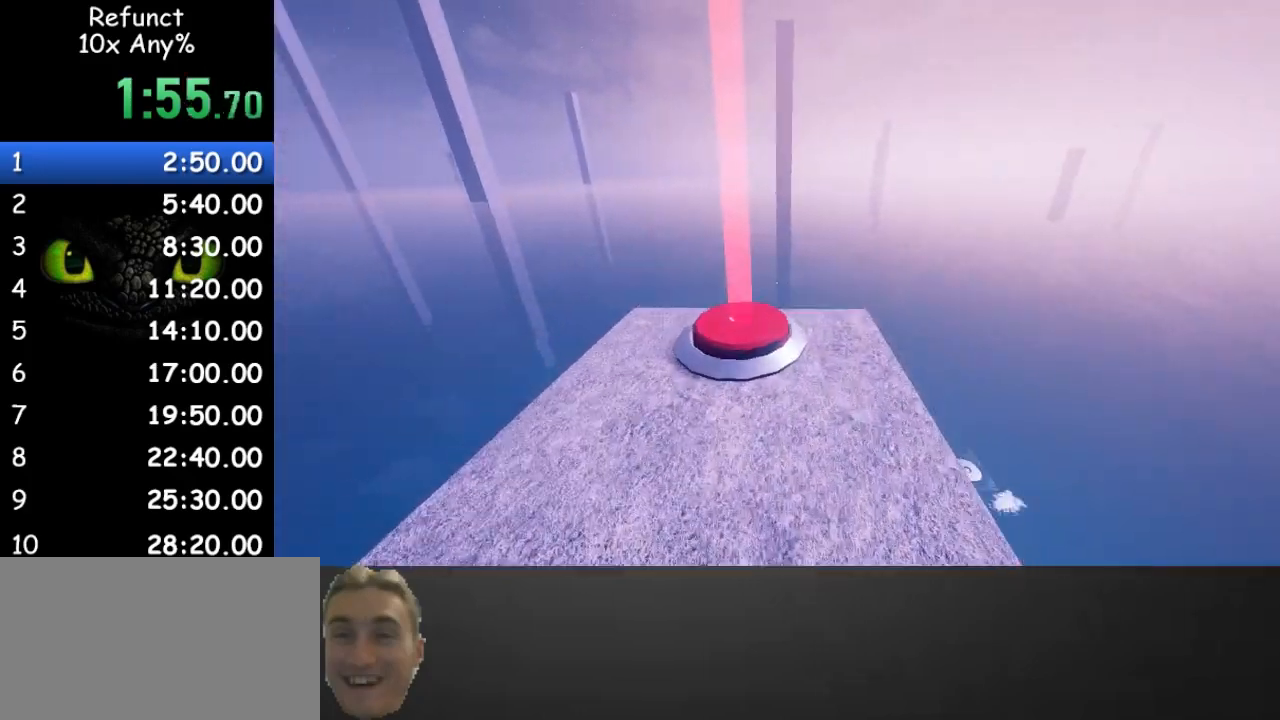
{"keys": ["a", "w"], "mouse": [], "events": []}
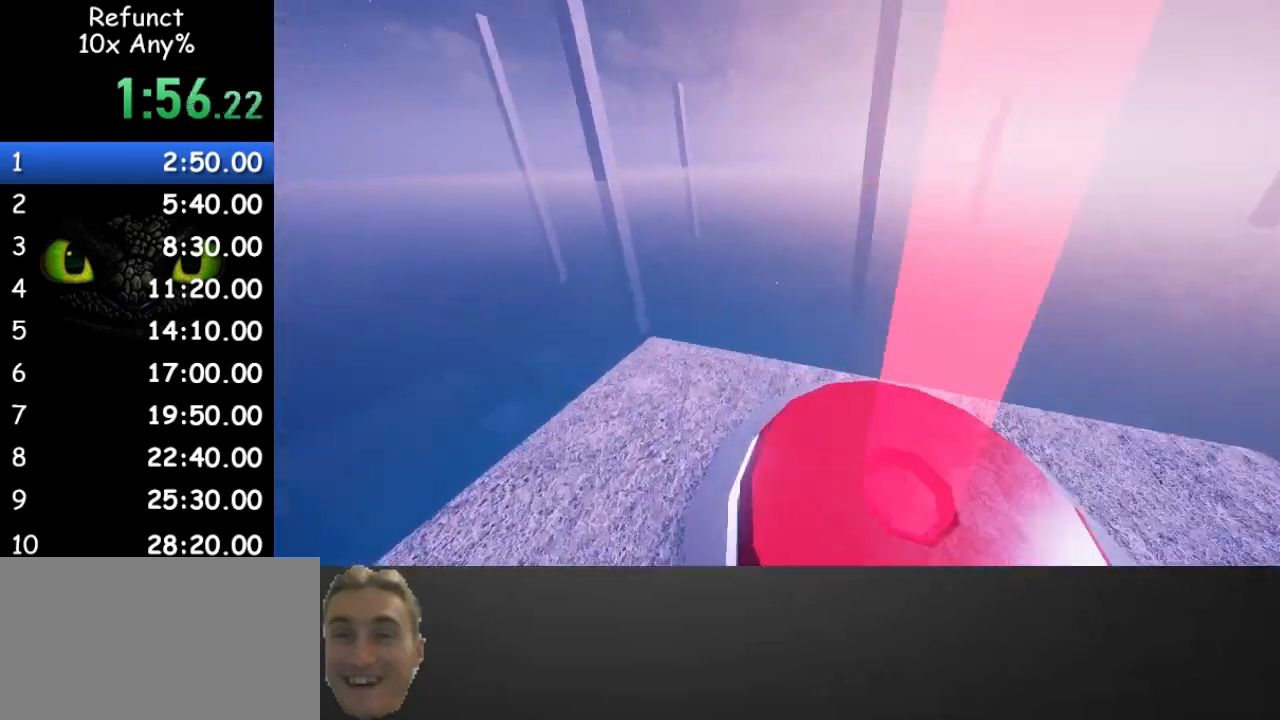
{"keys": ["a", "space", "w"], "mouse": [], "events": [[367, "space", "down"]]}
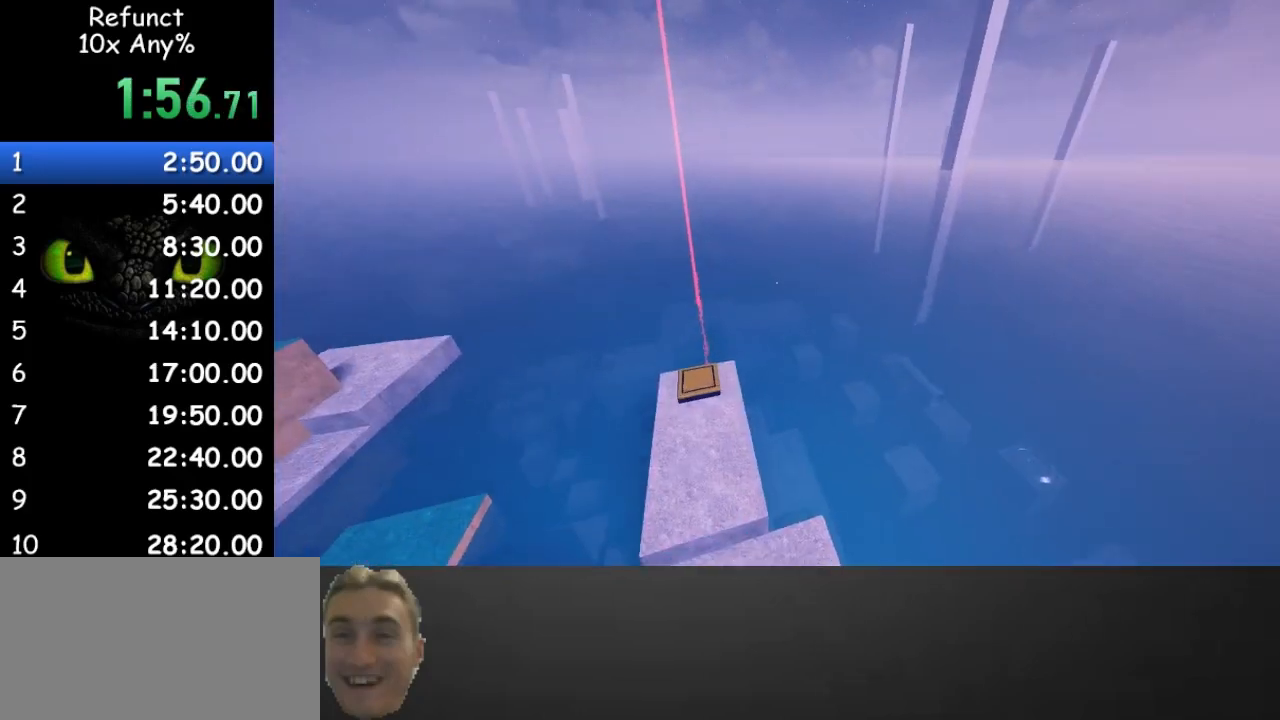
{"keys": ["a", "w"], "mouse": [], "events": [[100, "space", "up"]]}
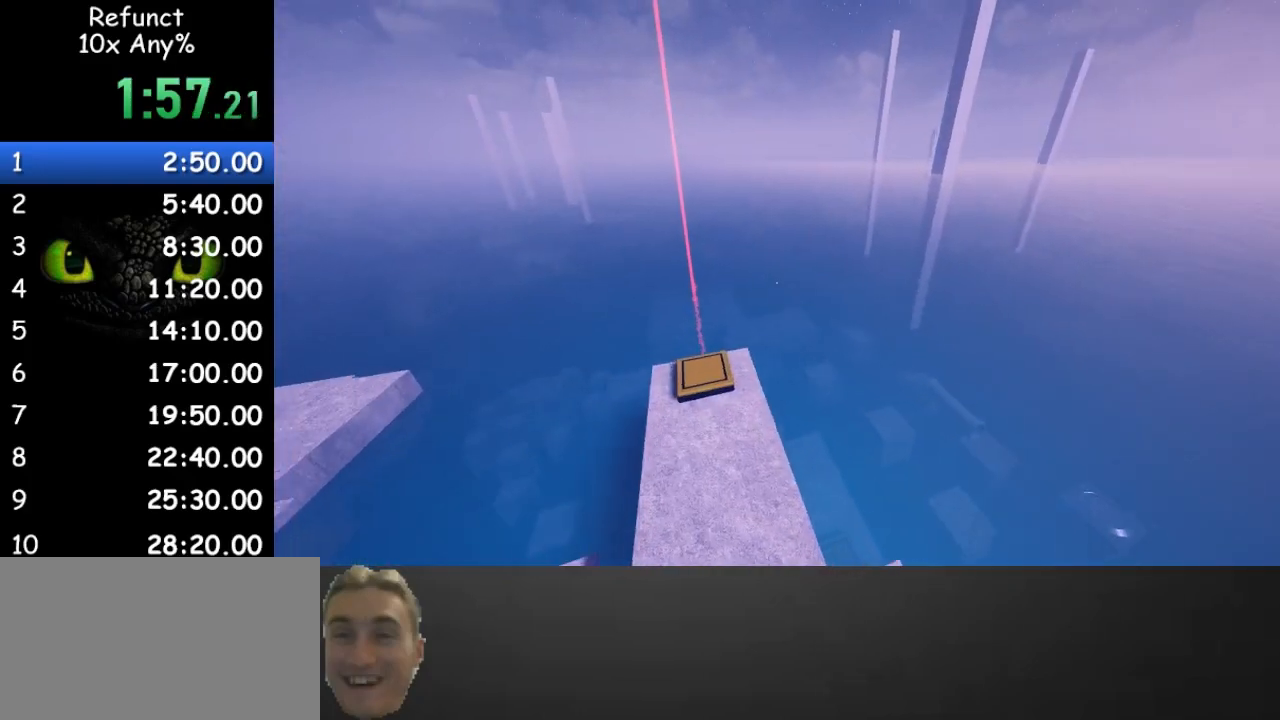
{"keys": ["w"], "mouse": [], "events": [[33, "a", "up"]]}
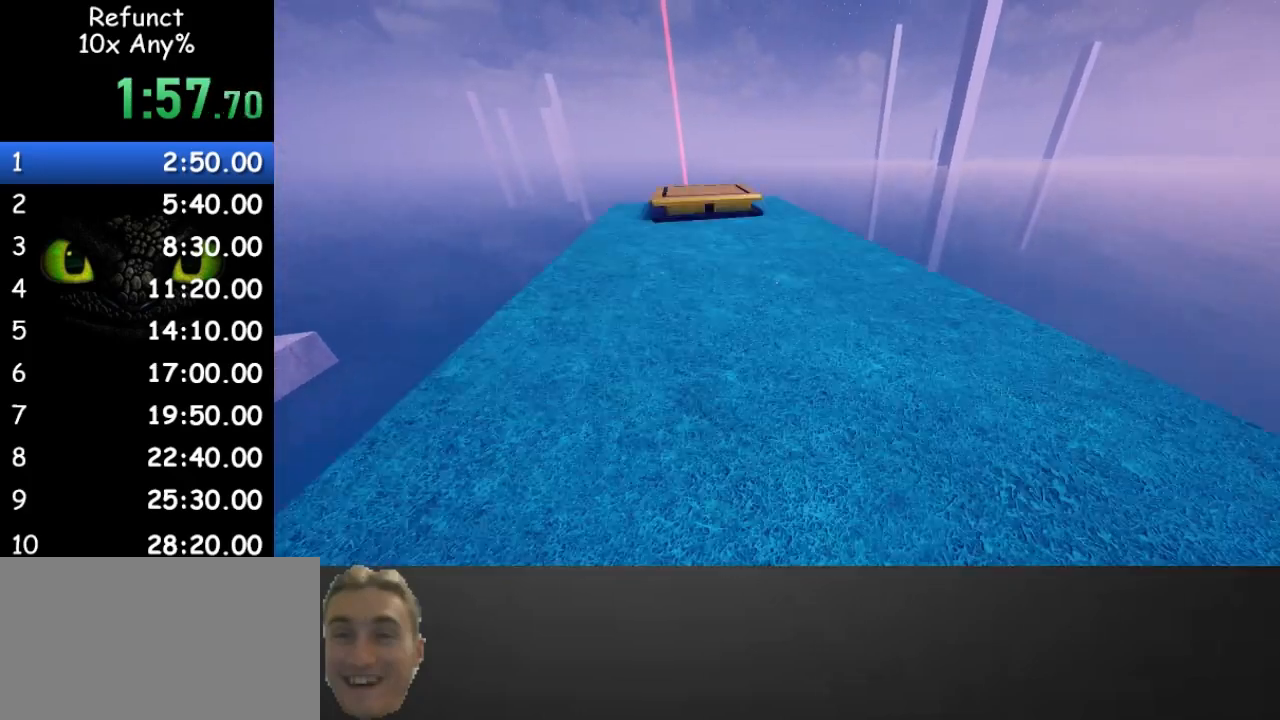
{"keys": ["w"], "mouse": [], "events": []}
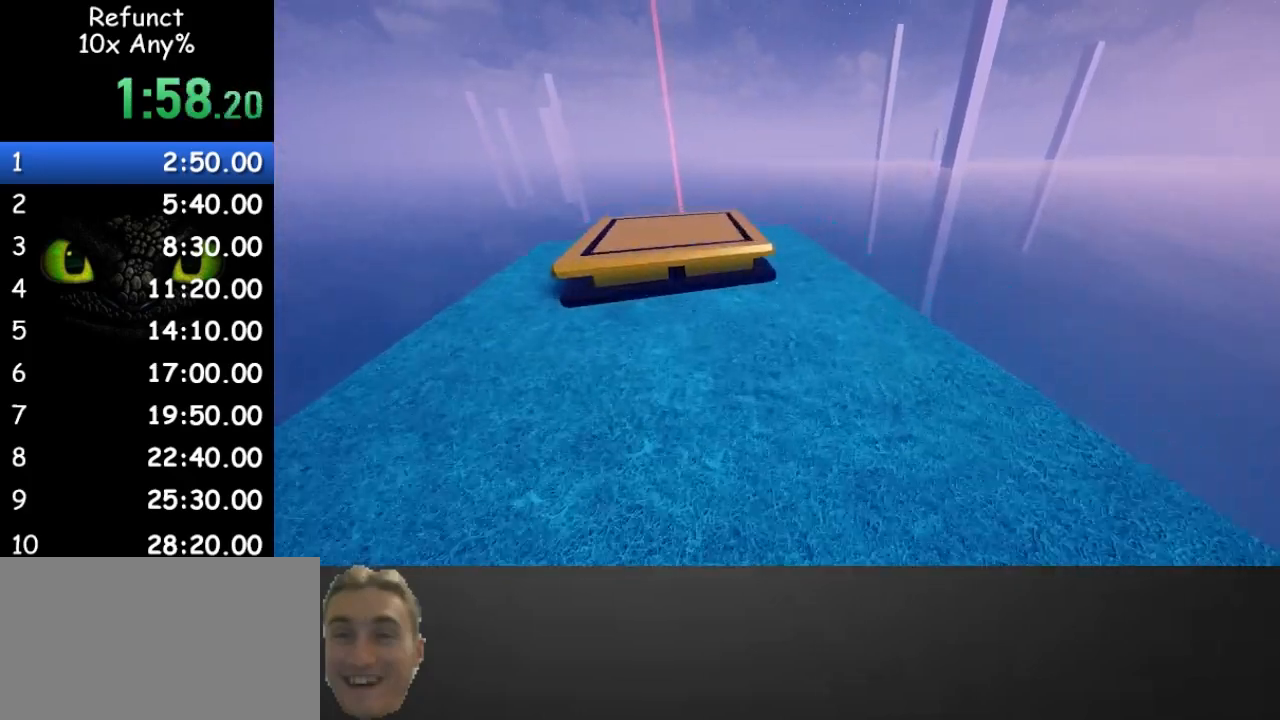
{"keys": ["w"], "mouse": [], "events": [[100, "a", "down"], [433, "a", "up"]]}
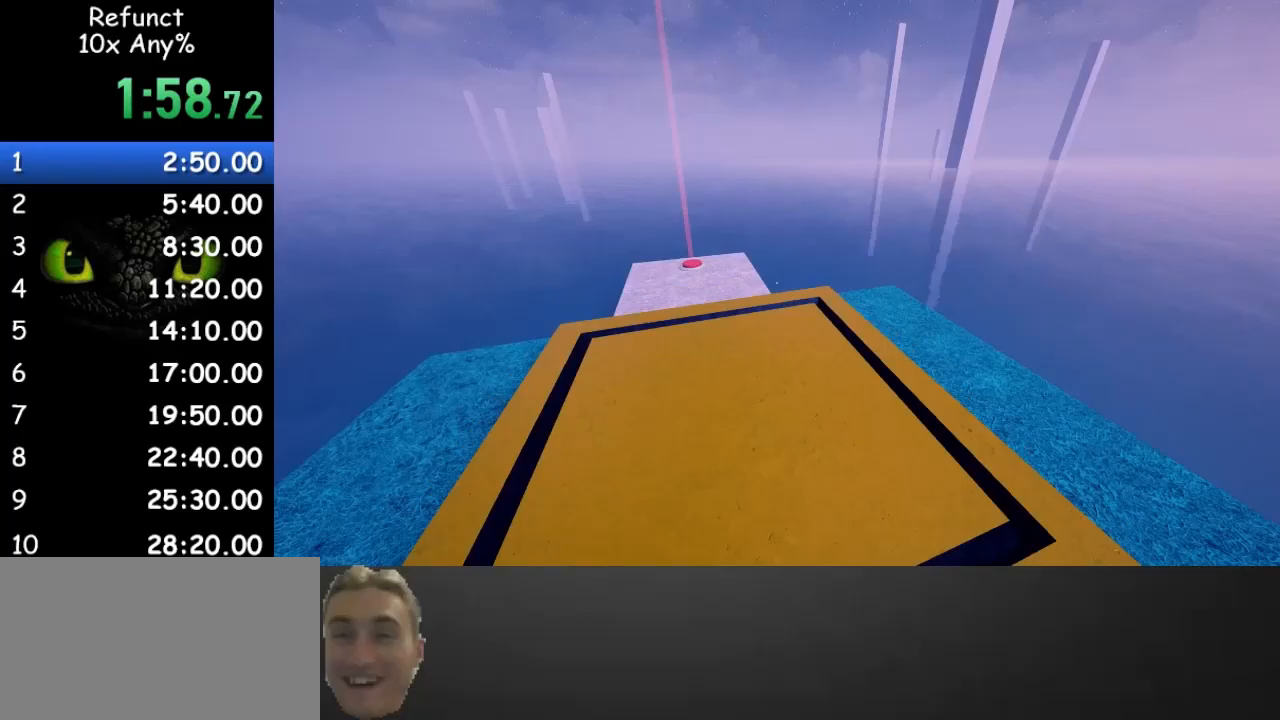
{"keys": ["space", "w"], "mouse": [], "events": [[167, "a", "down"], [267, "space", "down"], [400, "a", "up"]]}
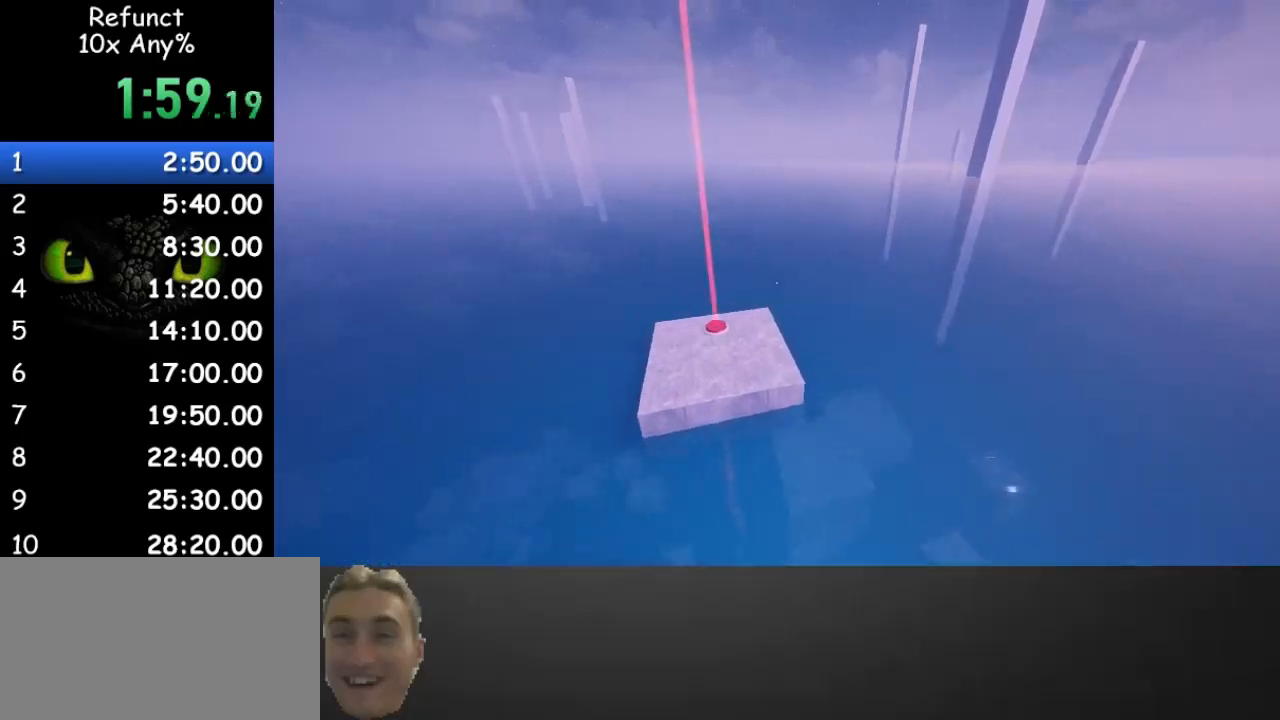
{"keys": ["d", "w"], "mouse": [], "events": [[300, "space", "up"], [433, "d", "down"]]}
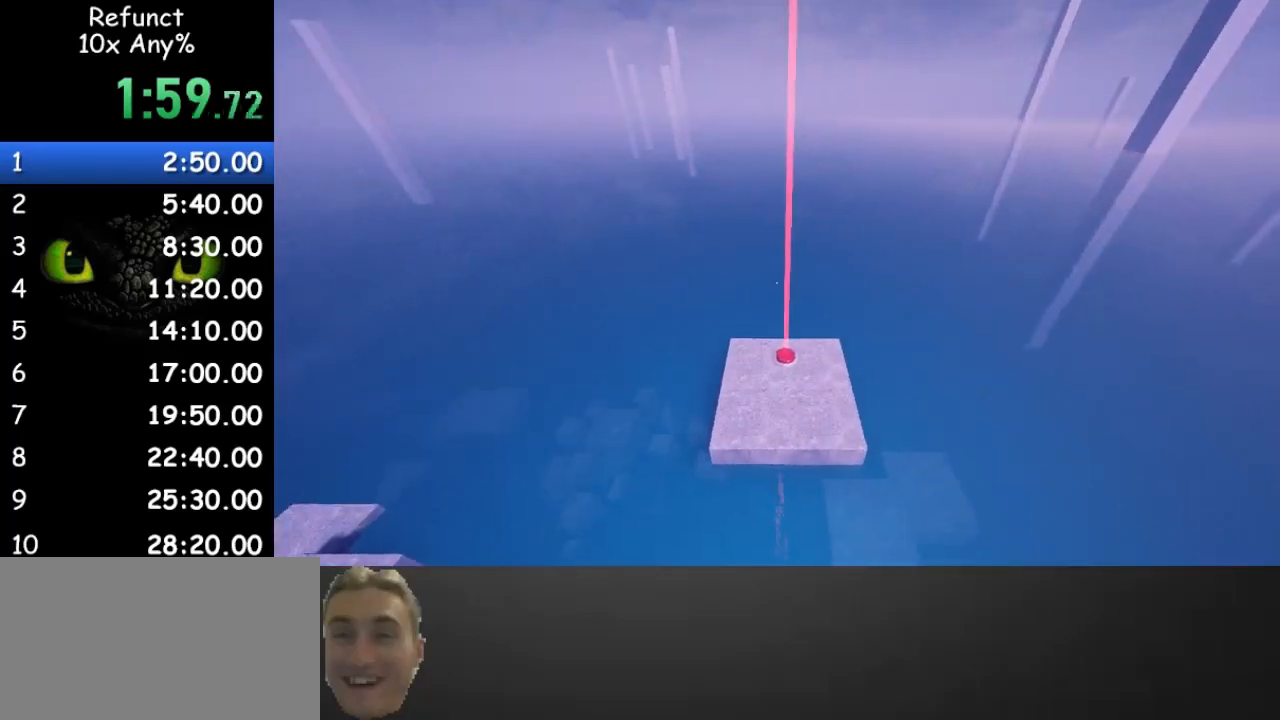
{"keys": ["w"], "mouse": [], "events": [[67, "d", "up"]]}
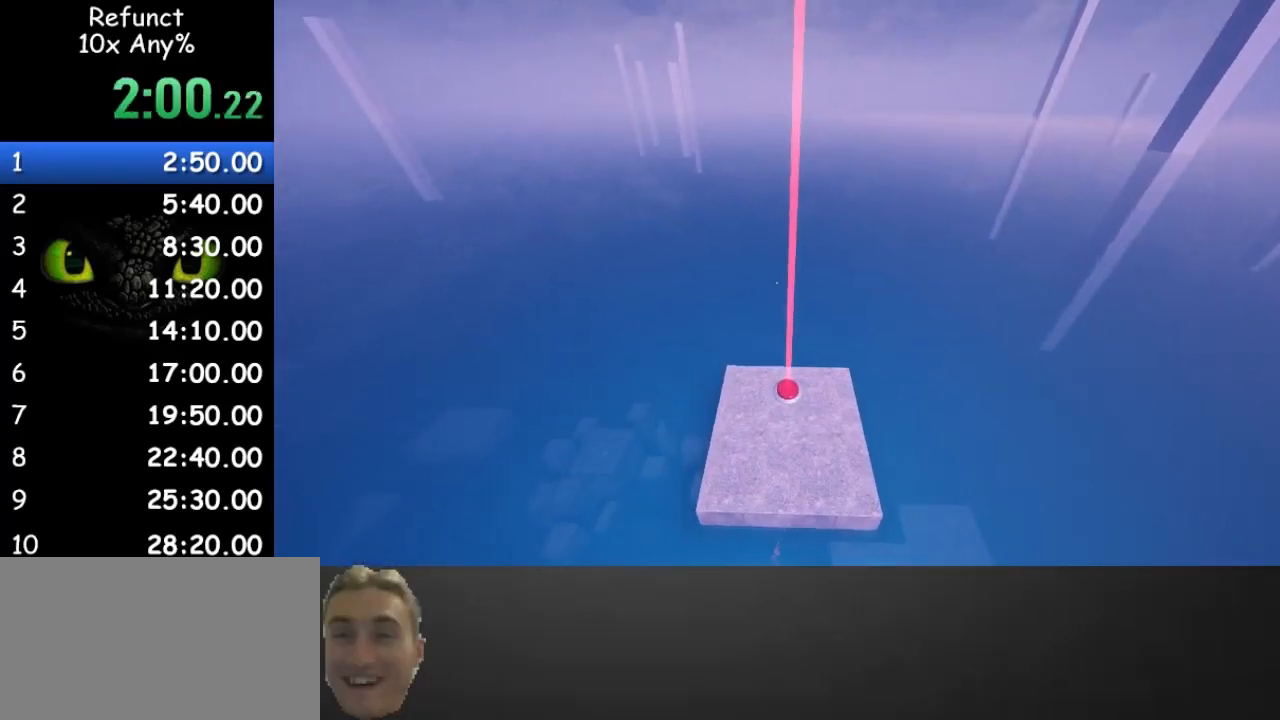
{"keys": ["w"], "mouse": [], "events": []}
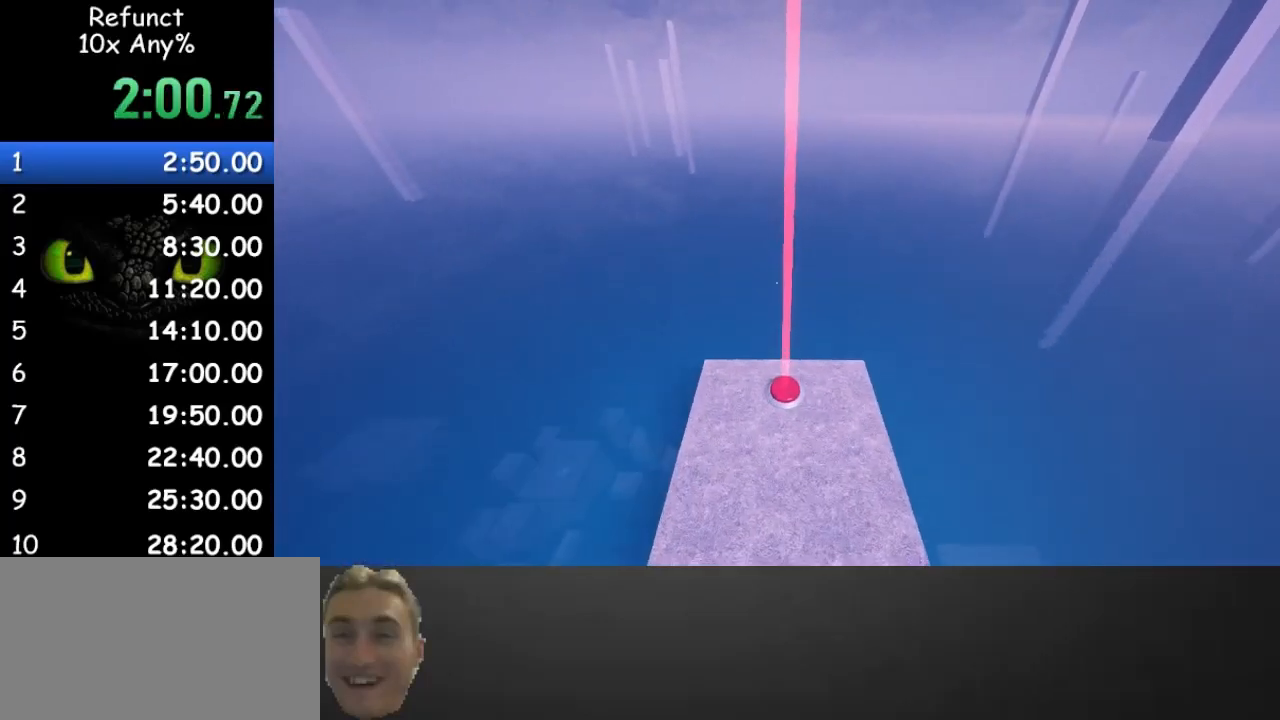
{"keys": ["w"], "mouse": [], "events": []}
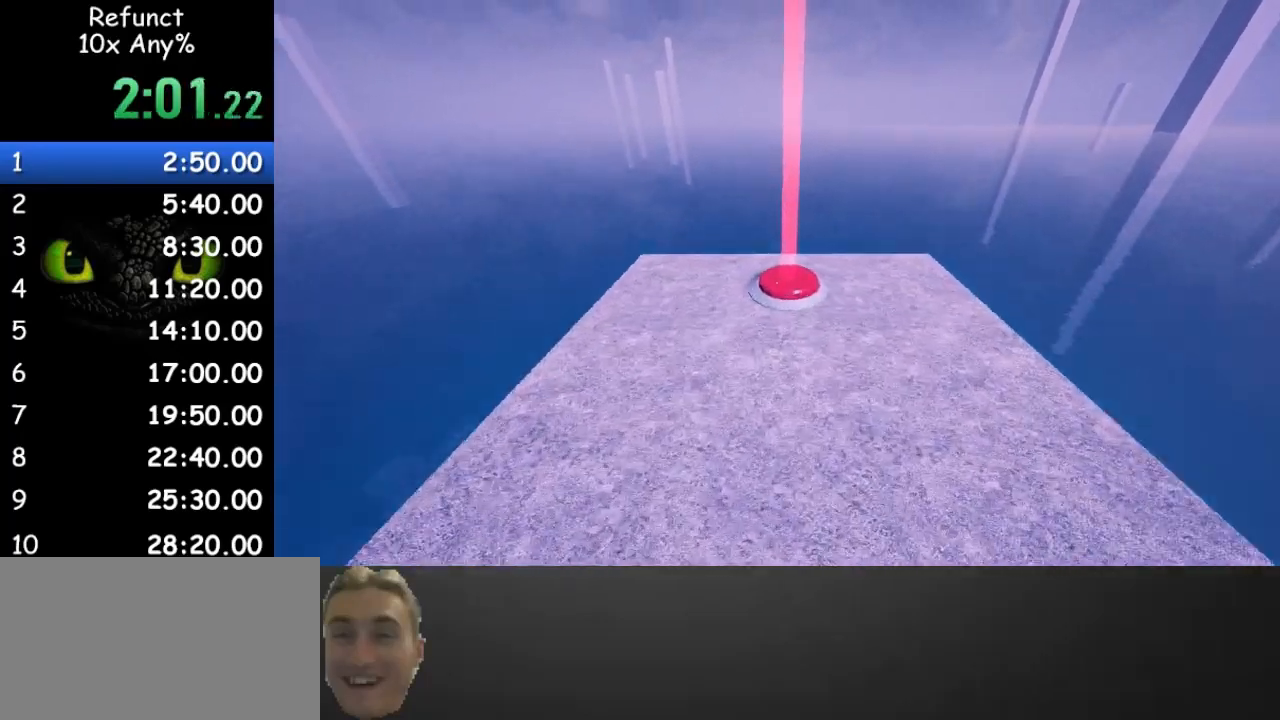
{"keys": ["w"], "mouse": [], "events": []}
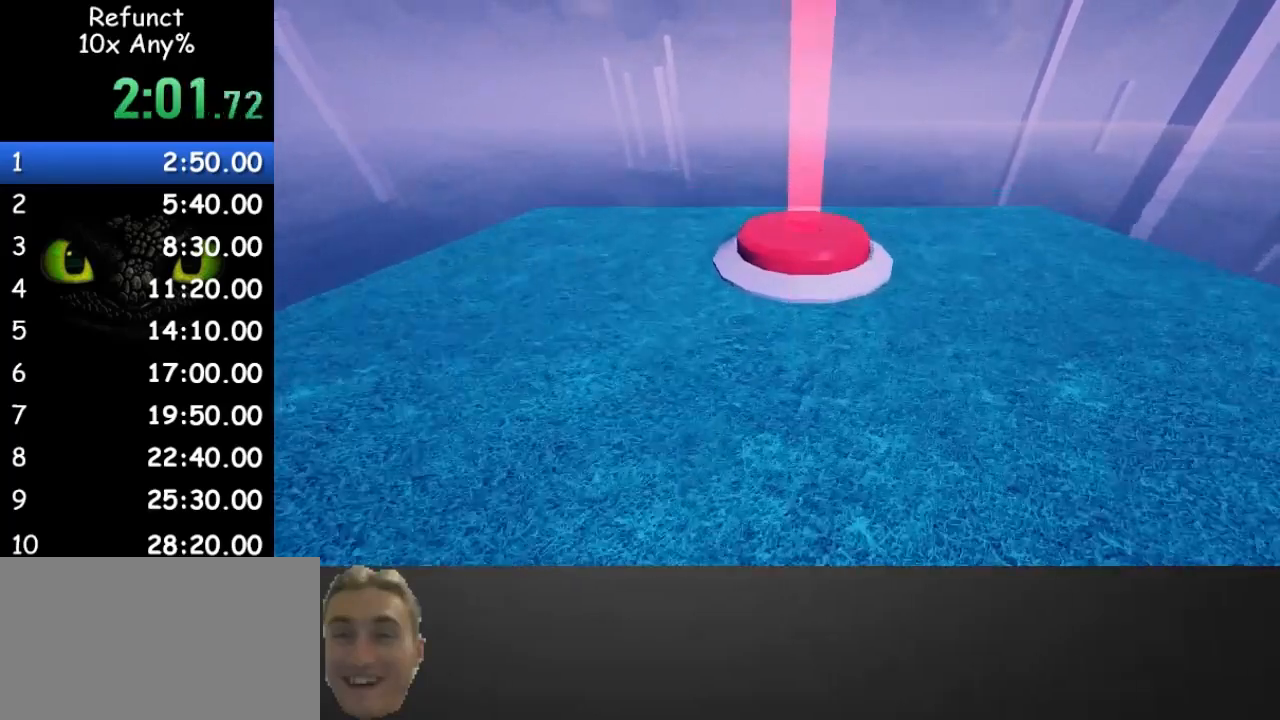
{"keys": ["d", "w"], "mouse": [], "events": [[167, "d", "down"]]}
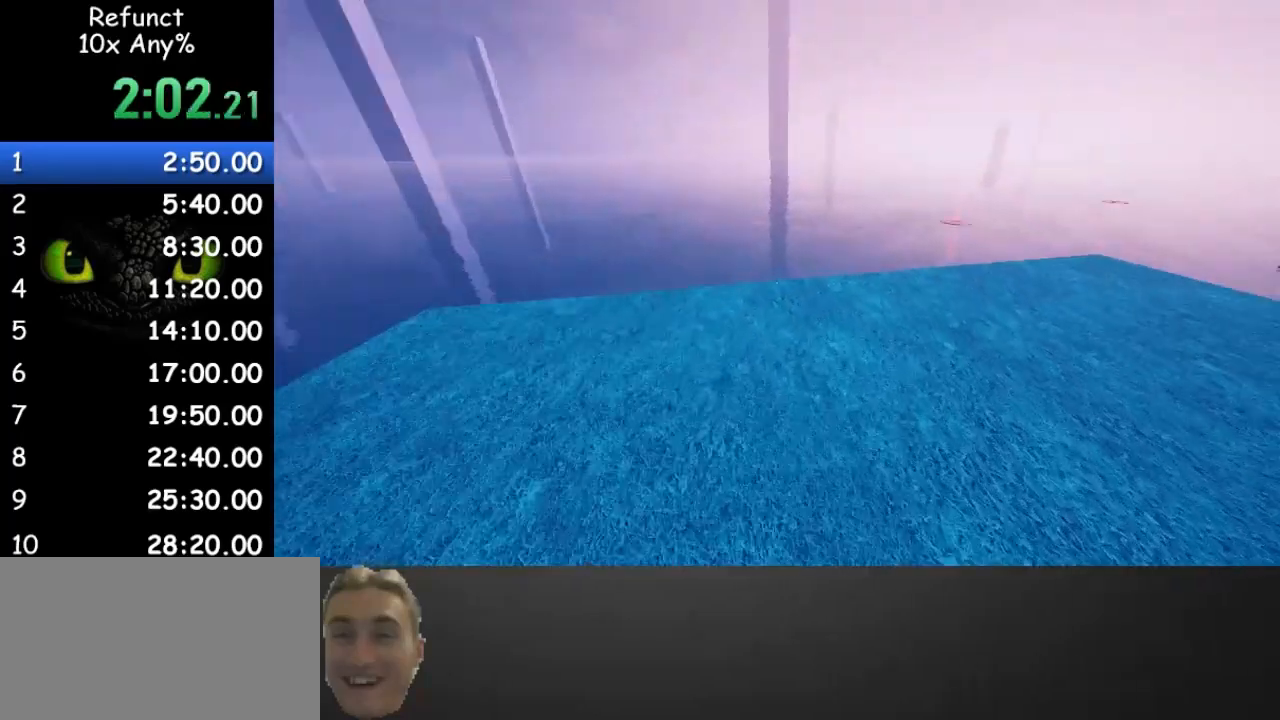
{"keys": ["w"], "mouse": [], "events": [[200, "d", "up"]]}
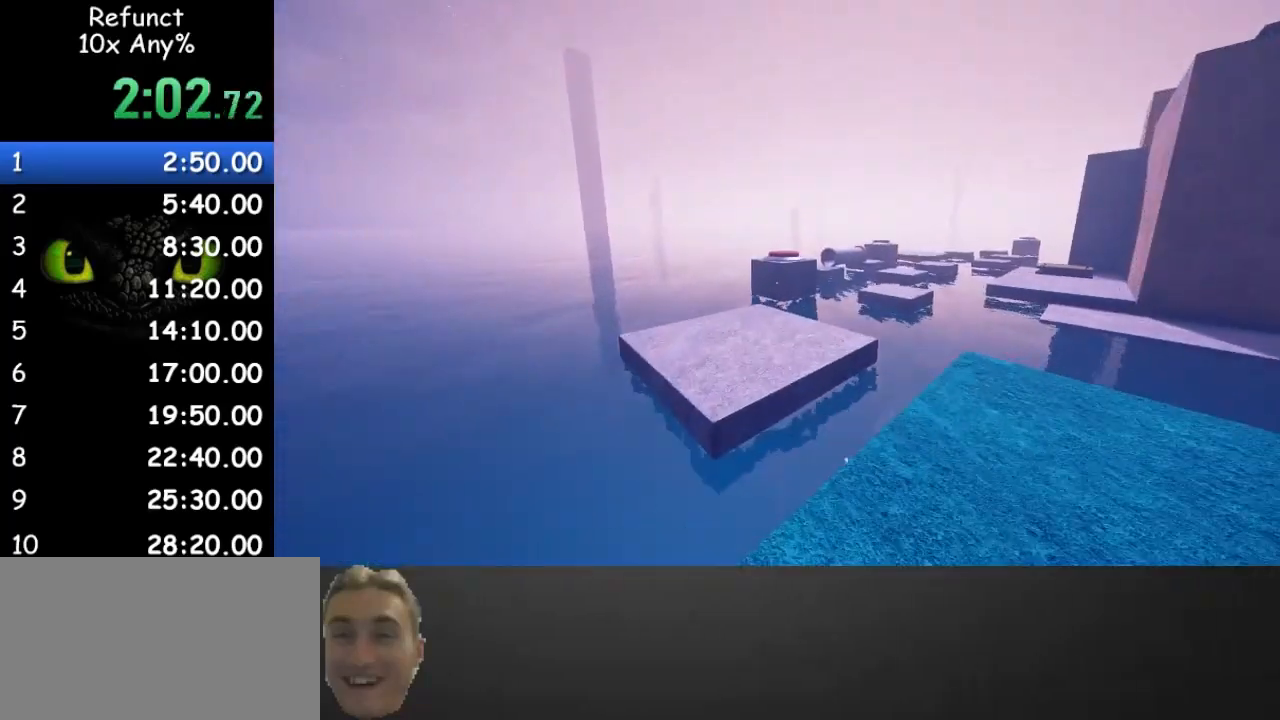
{"keys": ["d", "w"], "mouse": [], "events": [[200, "space", "down"], [400, "space", "up"], [500, "d", "down"]]}
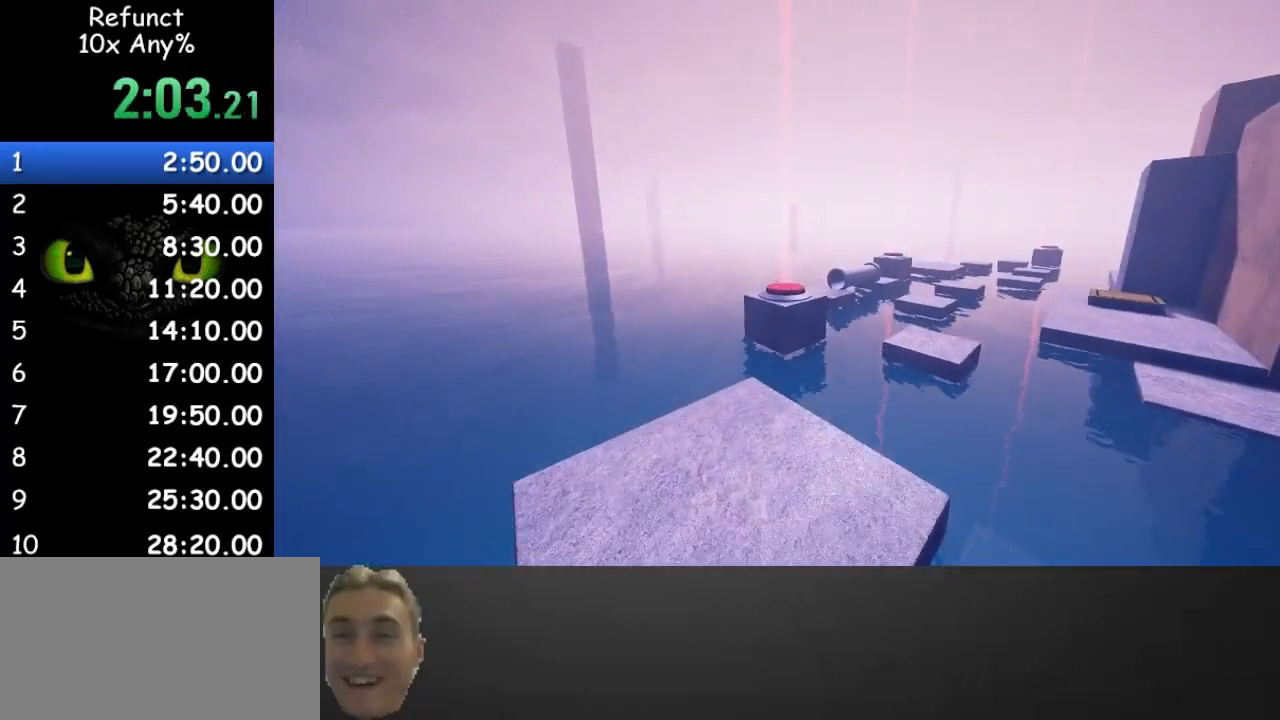
{"keys": ["w"], "mouse": [], "events": [[67, "d", "up"]]}
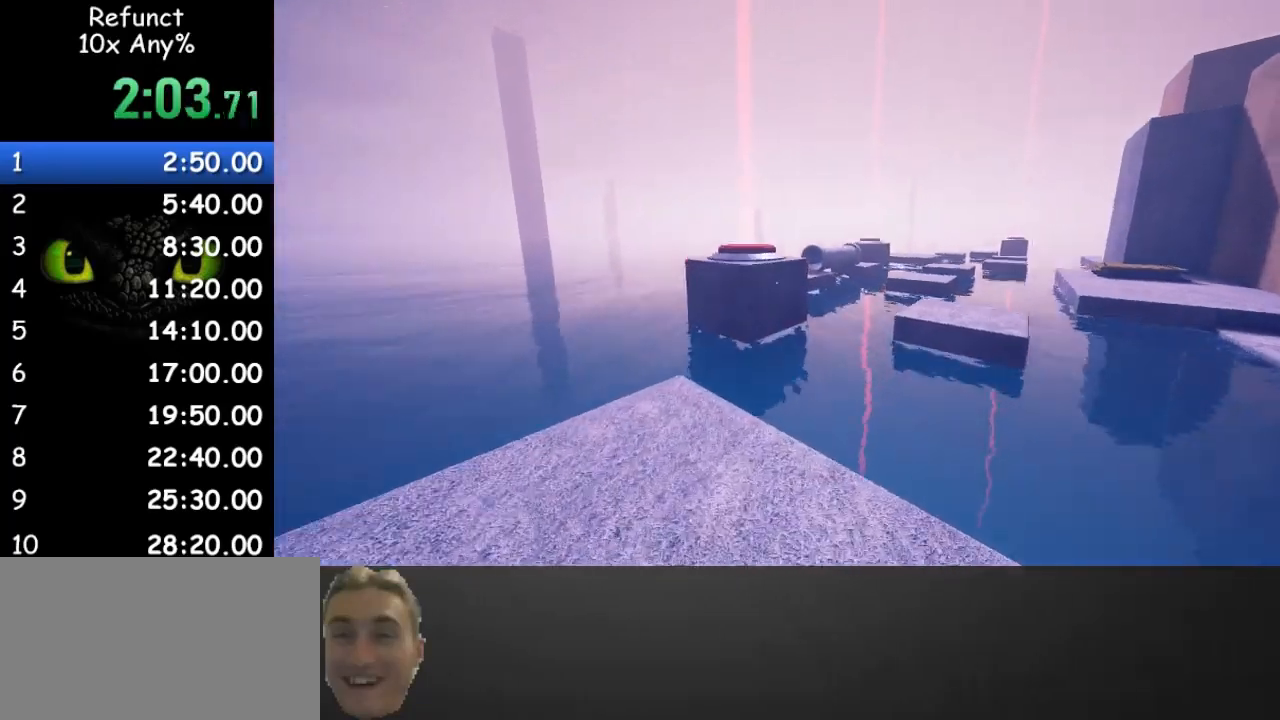
{"keys": ["space", "w"], "mouse": [], "events": [[467, "space", "down"]]}
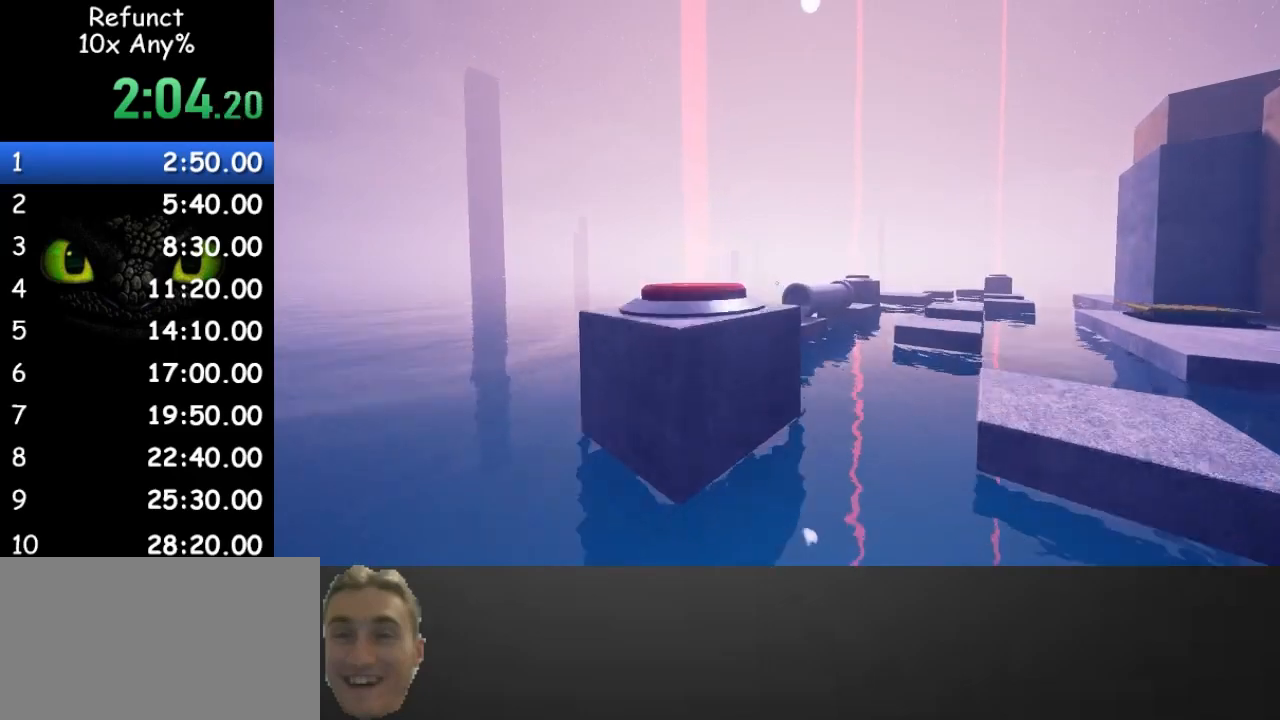
{"keys": ["w"], "mouse": [], "events": [[167, "space", "up"]]}